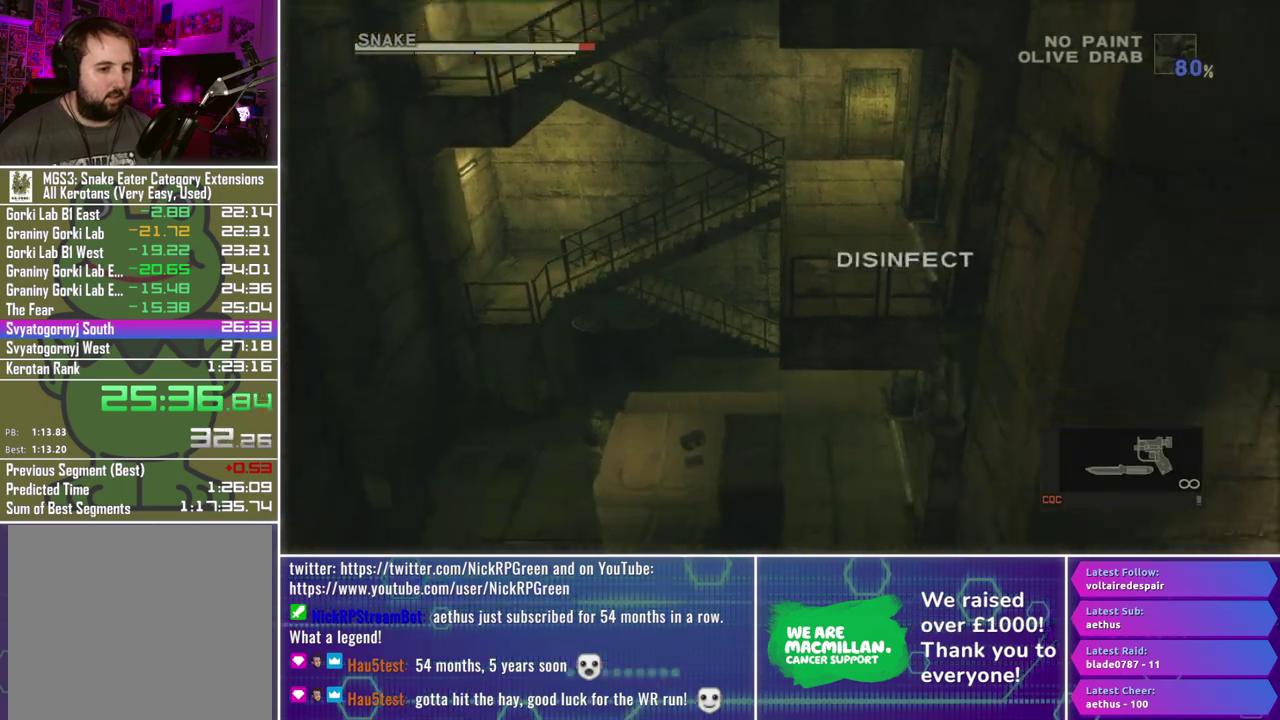
Gameplay with a controller (Xbox layout); each line is a JSON object with the inputs held at the frame after it. "events" lists button and stick changes between this image and that frame as [ms after this image, input, new state], when the widget could be followed in between.
{"buttons": [], "left_stick": "center", "right_stick": "center", "events": [[33, "left_stick", "center"]]}
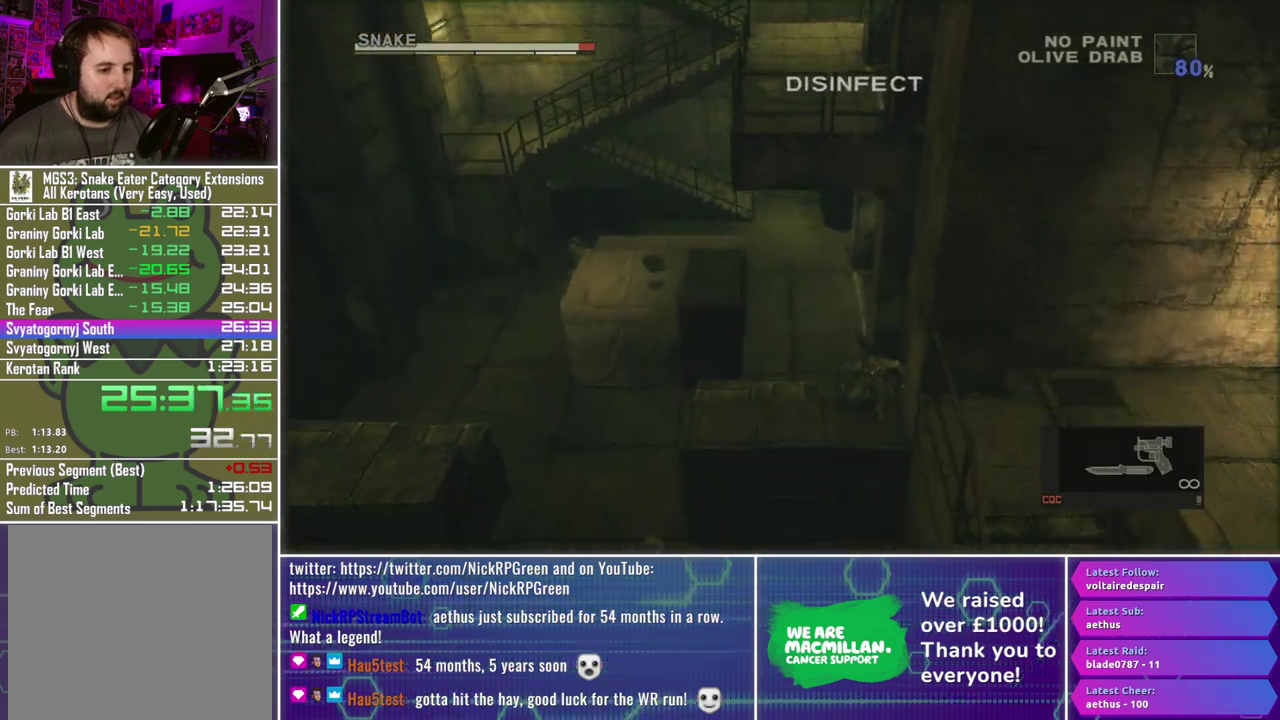
{"buttons": [], "left_stick": "center", "right_stick": "center", "events": [[133, "left_stick", "down"], [367, "left_stick", "center"]]}
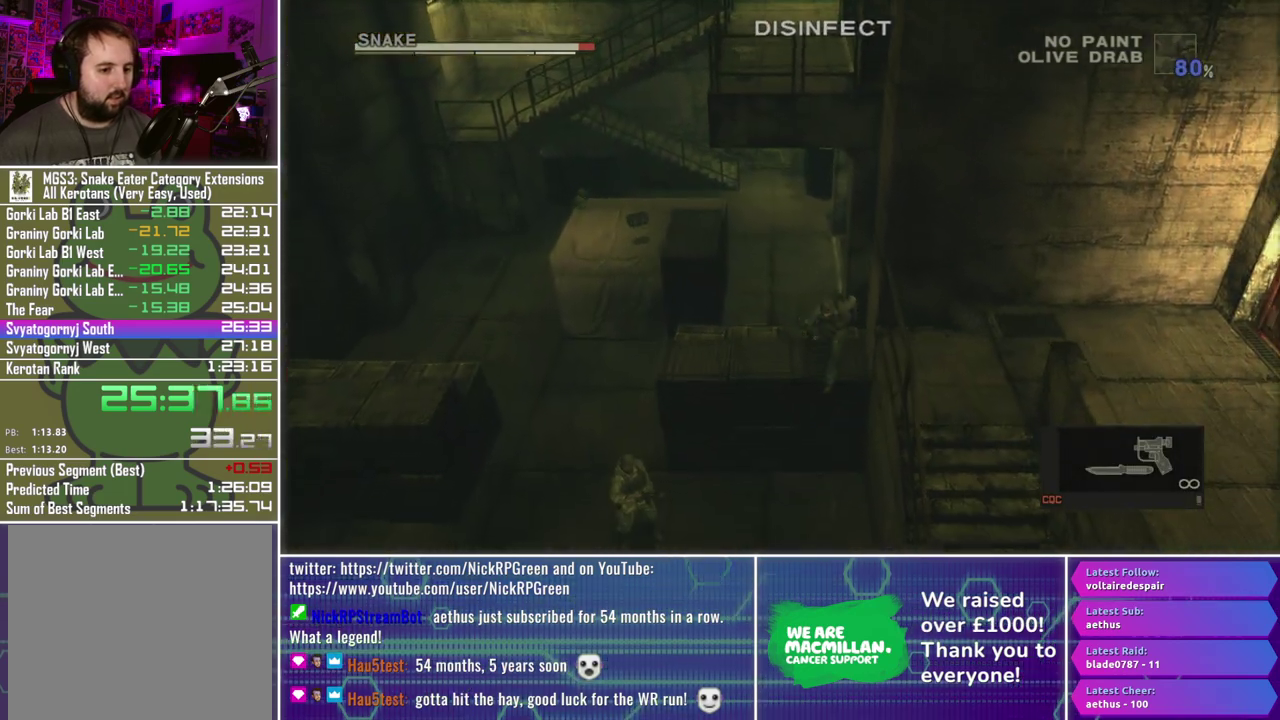
{"buttons": ["X", "L1"], "left_stick": "center", "right_stick": "center", "events": [[283, "L1", "down"], [317, "X", "down"]]}
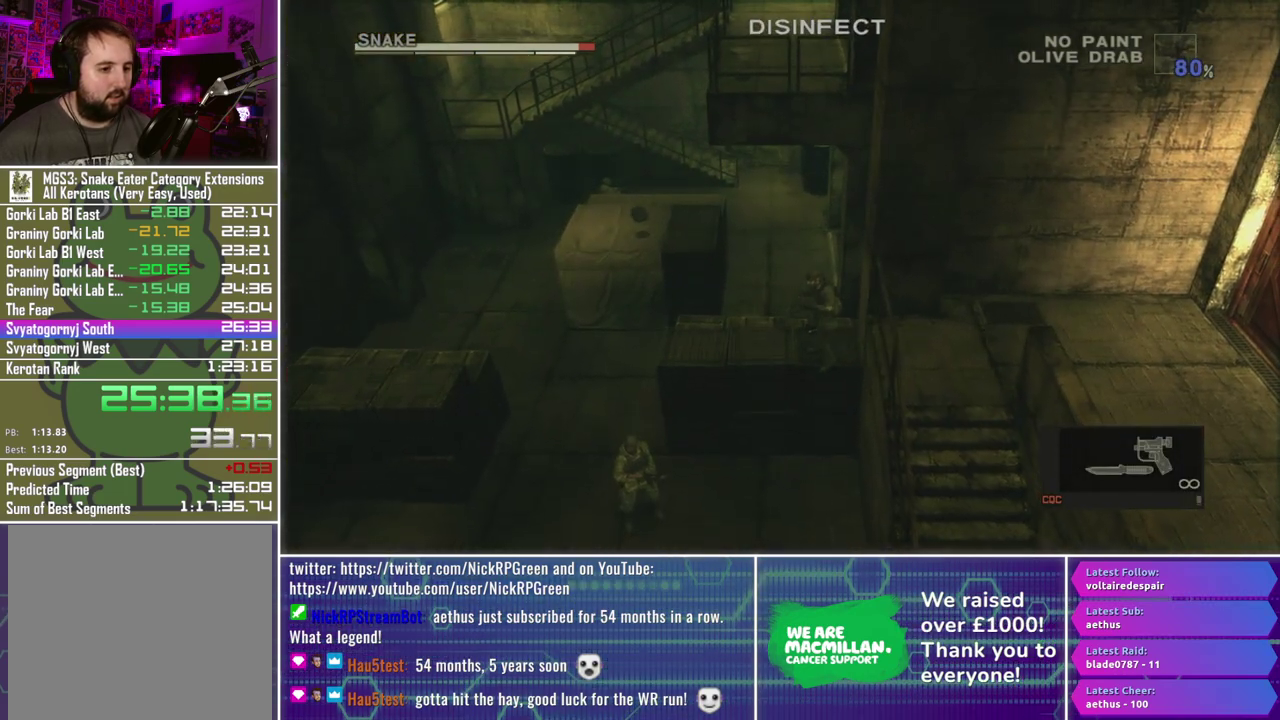
{"buttons": ["Y", "L1"], "left_stick": "center", "right_stick": "center", "events": [[83, "left_stick", "down-right"], [300, "left_stick", "down"], [417, "X", "up"], [500, "Y", "down"], [500, "left_stick", "center"]]}
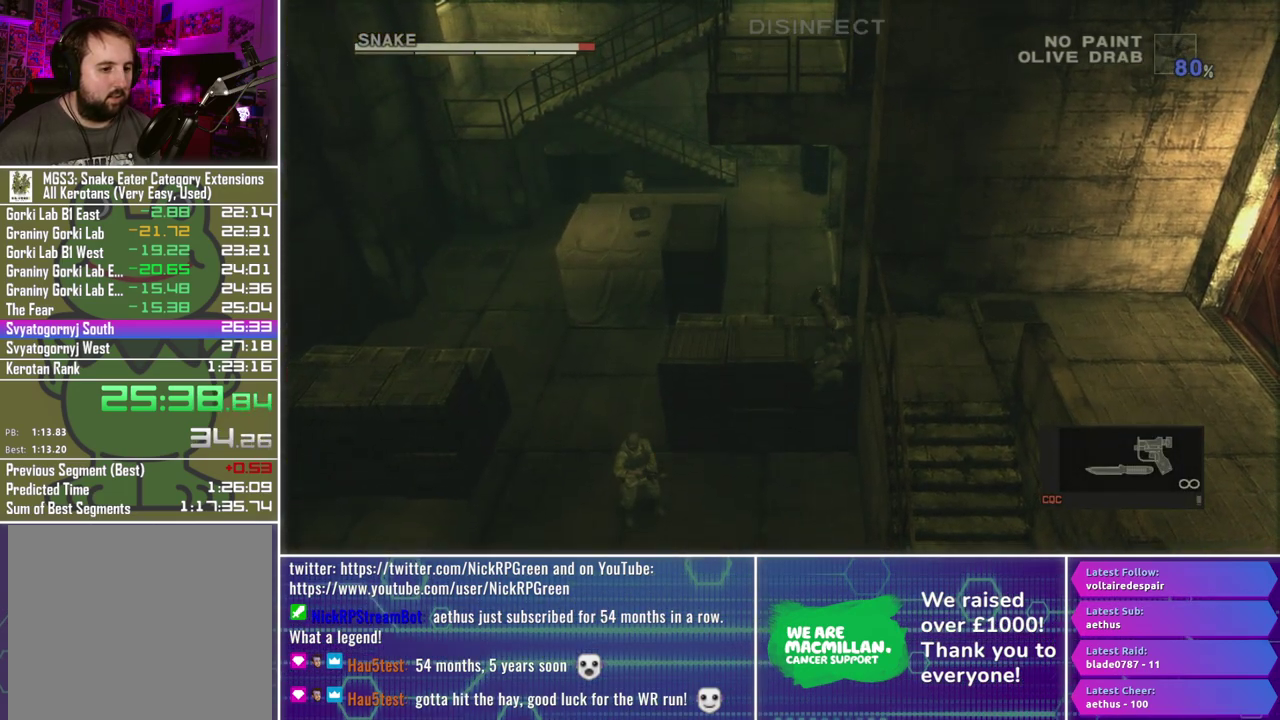
{"buttons": ["Y"], "left_stick": "center", "right_stick": "center", "events": [[33, "L1", "up"], [100, "Y", "up"], [183, "Y", "down"], [267, "Y", "up"], [333, "Y", "down"], [400, "Y", "up"], [500, "Y", "down"]]}
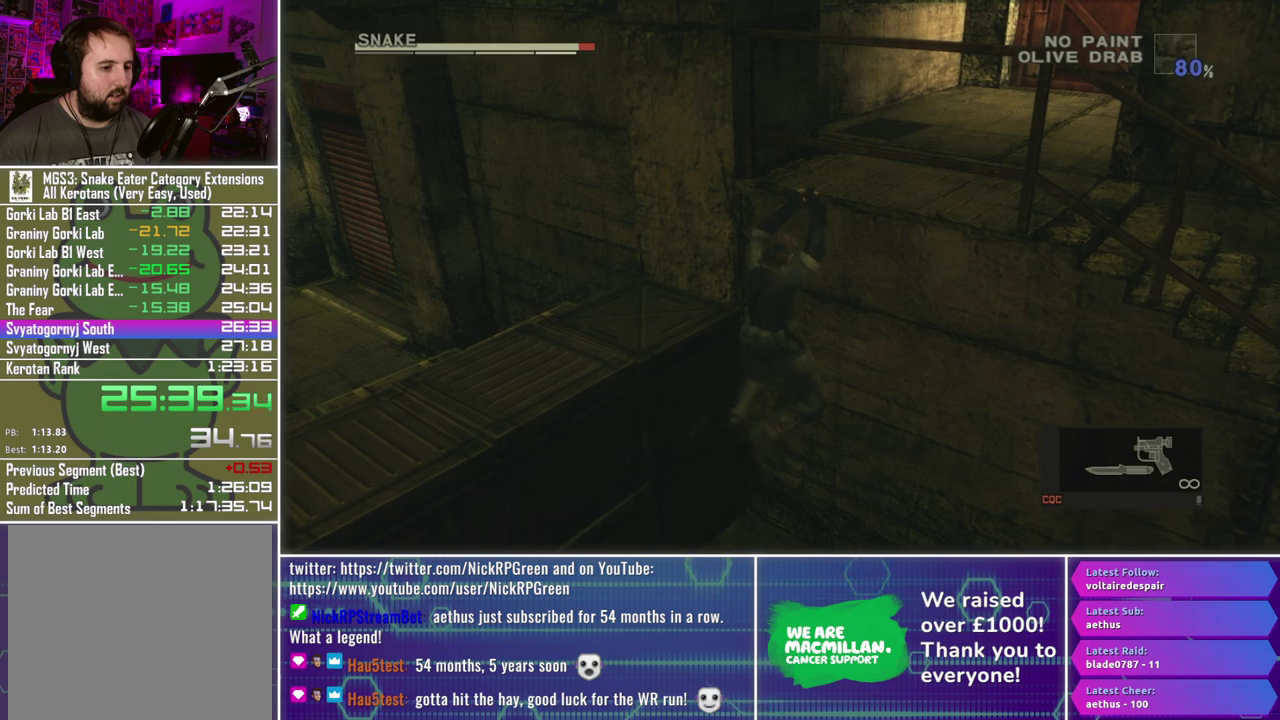
{"buttons": ["Y"], "left_stick": "center", "right_stick": "center", "events": [[67, "Y", "up"], [150, "Y", "down"], [217, "Y", "up"], [317, "Y", "down"], [383, "Y", "up"], [467, "Y", "down"]]}
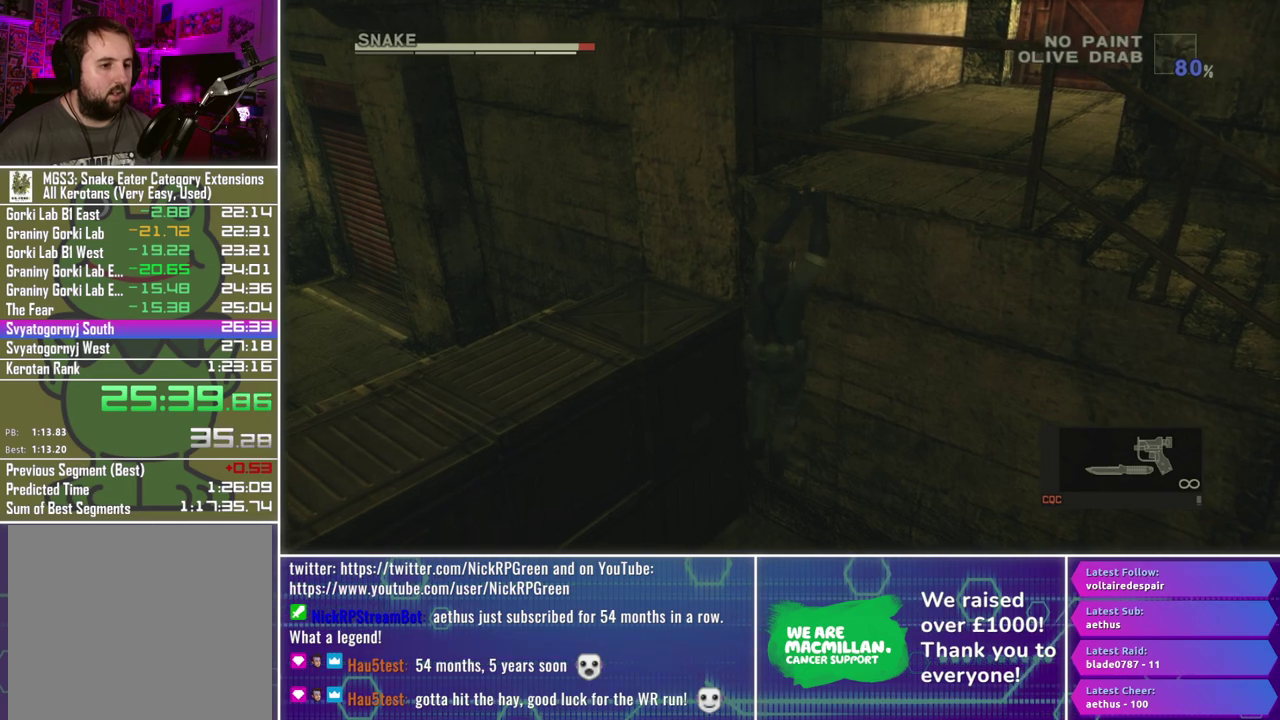
{"buttons": ["Y"], "left_stick": "center", "right_stick": "center", "events": [[33, "Y", "up"], [117, "Y", "down"], [183, "Y", "up"], [283, "Y", "down"], [350, "Y", "up"], [433, "Y", "down"]]}
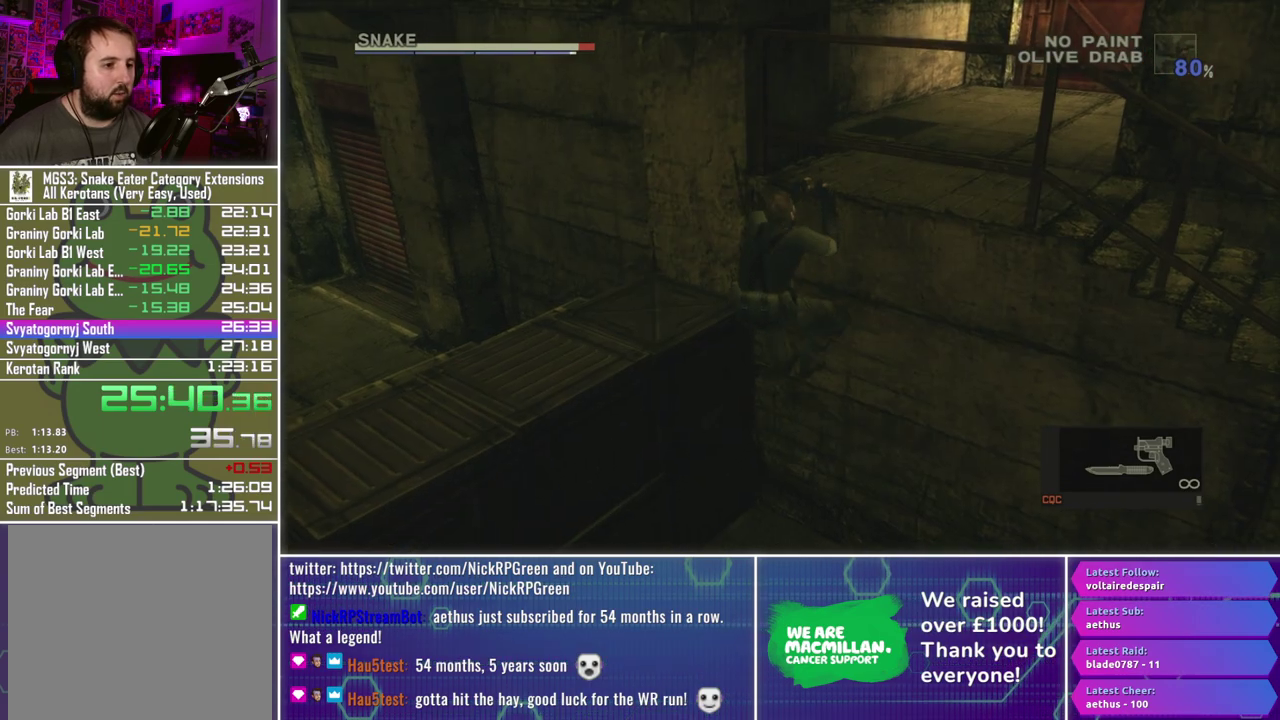
{"buttons": [], "left_stick": "center", "right_stick": "center", "events": [[17, "Y", "up"]]}
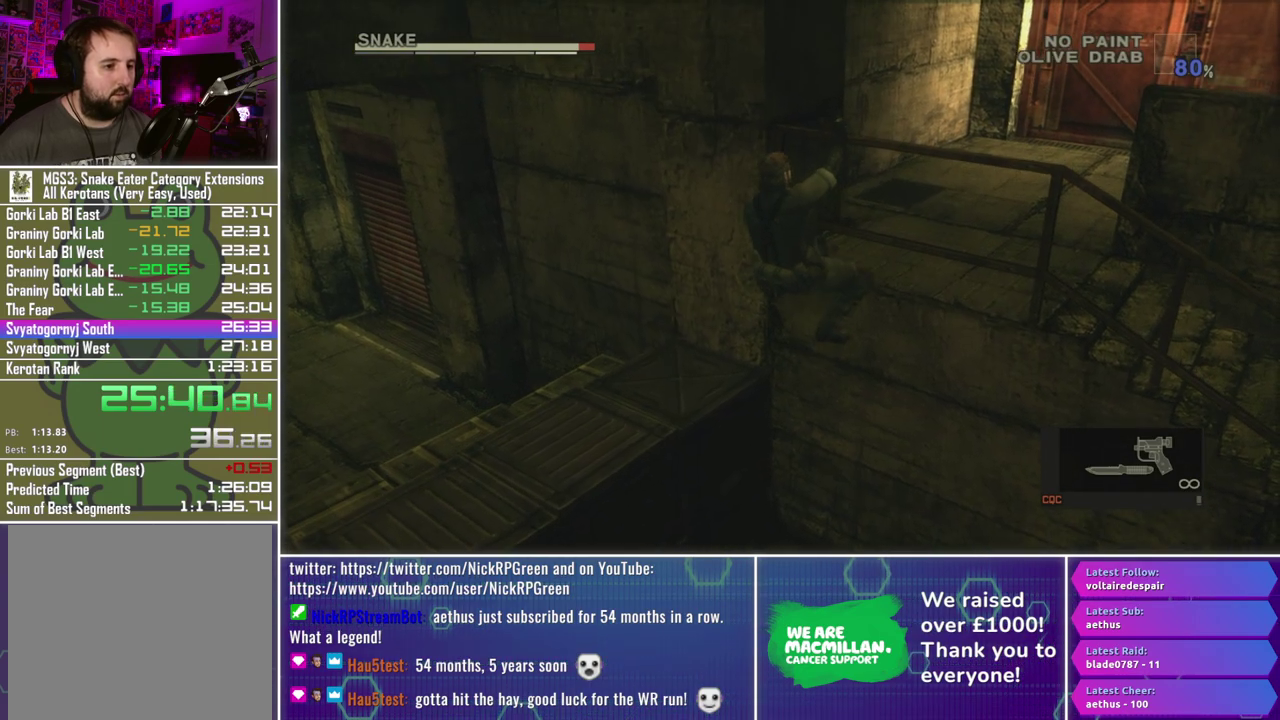
{"buttons": [], "left_stick": "center", "right_stick": "center", "events": [[300, "left_stick", "right"], [383, "left_stick", "center"]]}
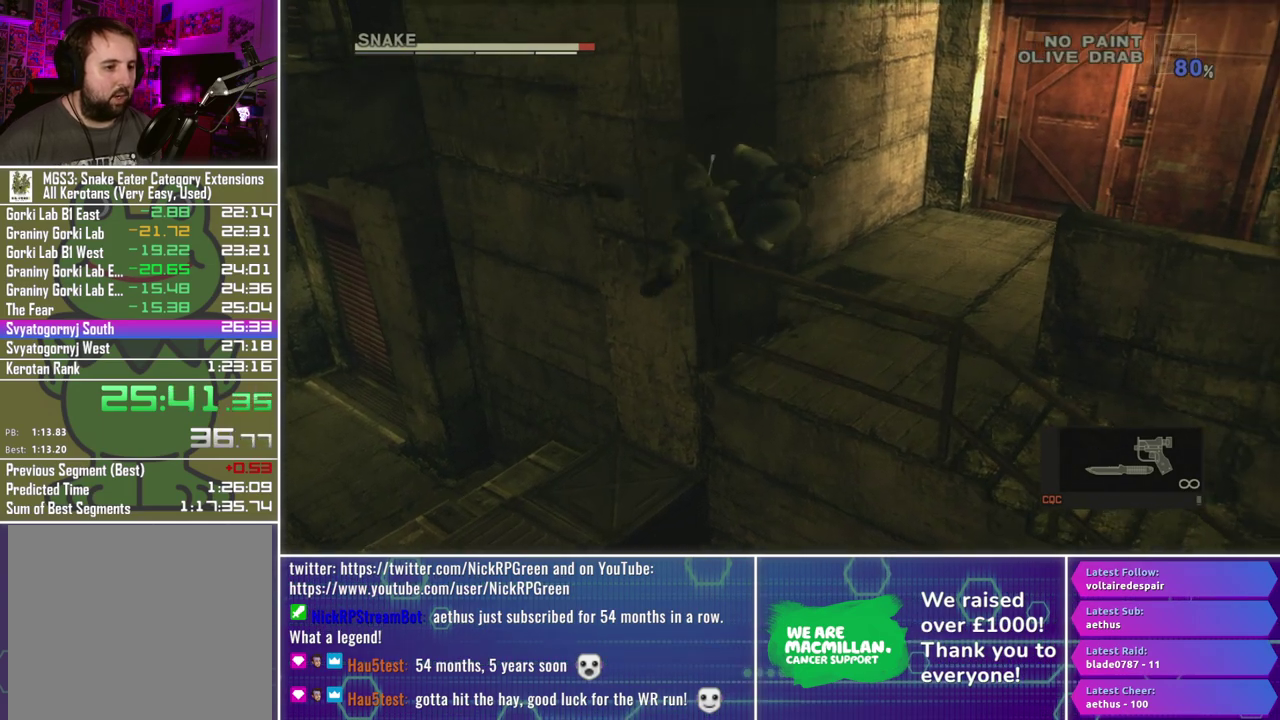
{"buttons": [], "left_stick": "right", "right_stick": "center", "events": [[33, "left_stick", "right"]]}
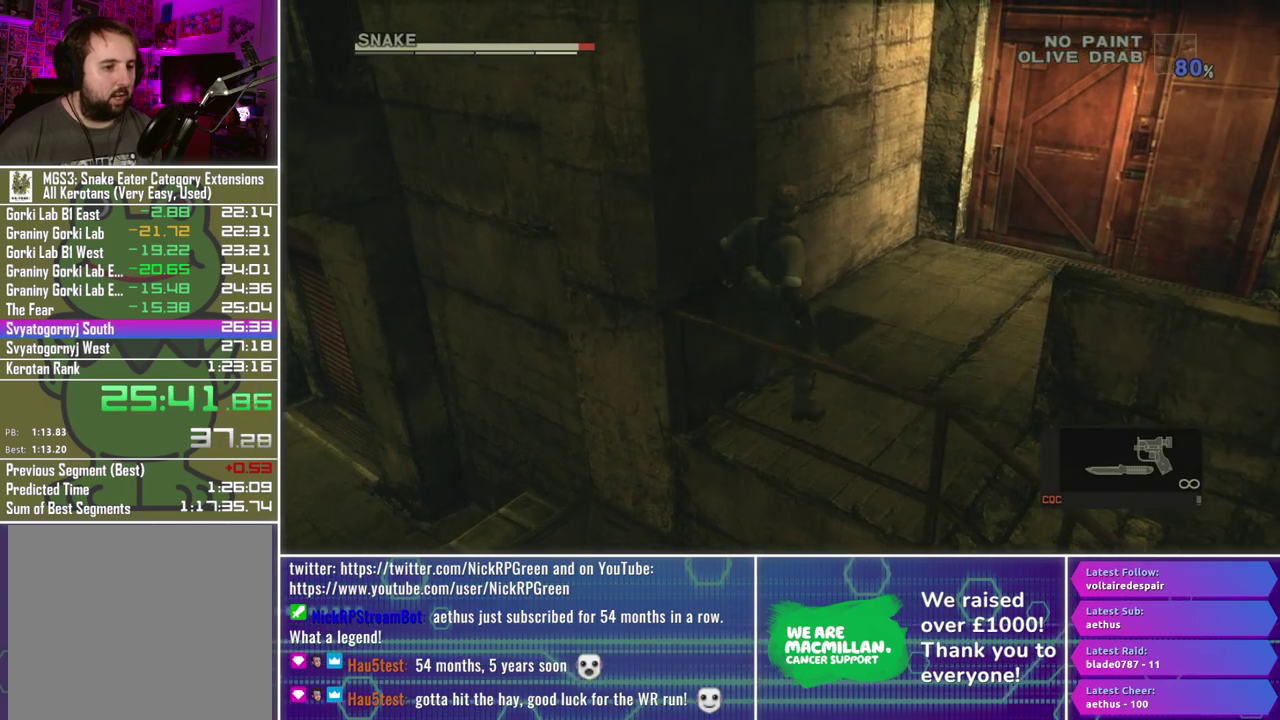
{"buttons": [], "left_stick": "right", "right_stick": "center", "events": []}
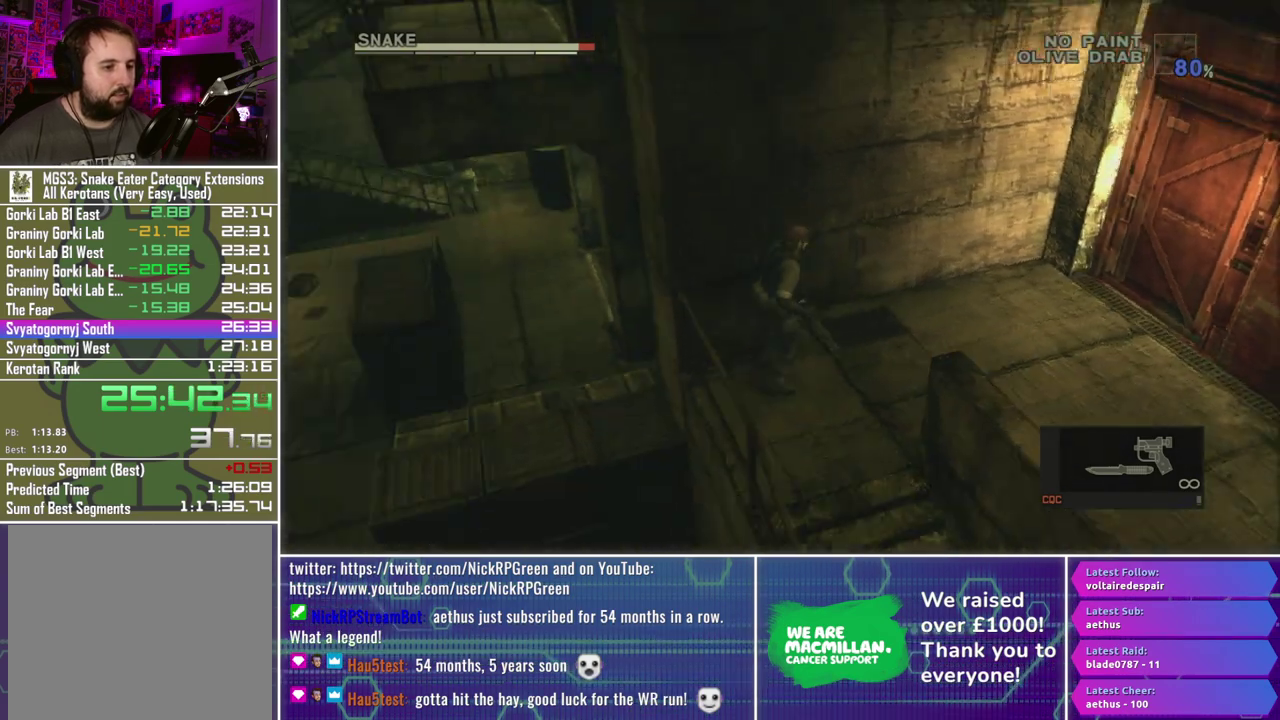
{"buttons": [], "left_stick": "right", "right_stick": "center", "events": []}
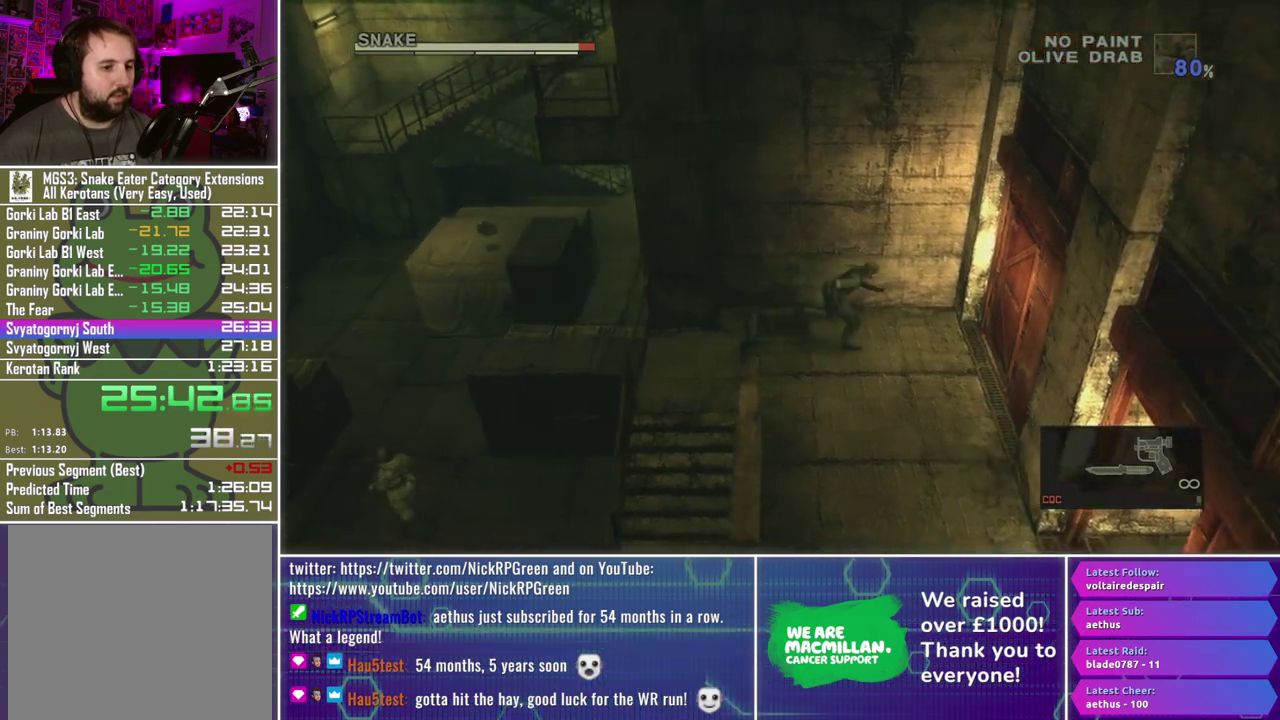
{"buttons": [], "left_stick": "right", "right_stick": "center", "events": []}
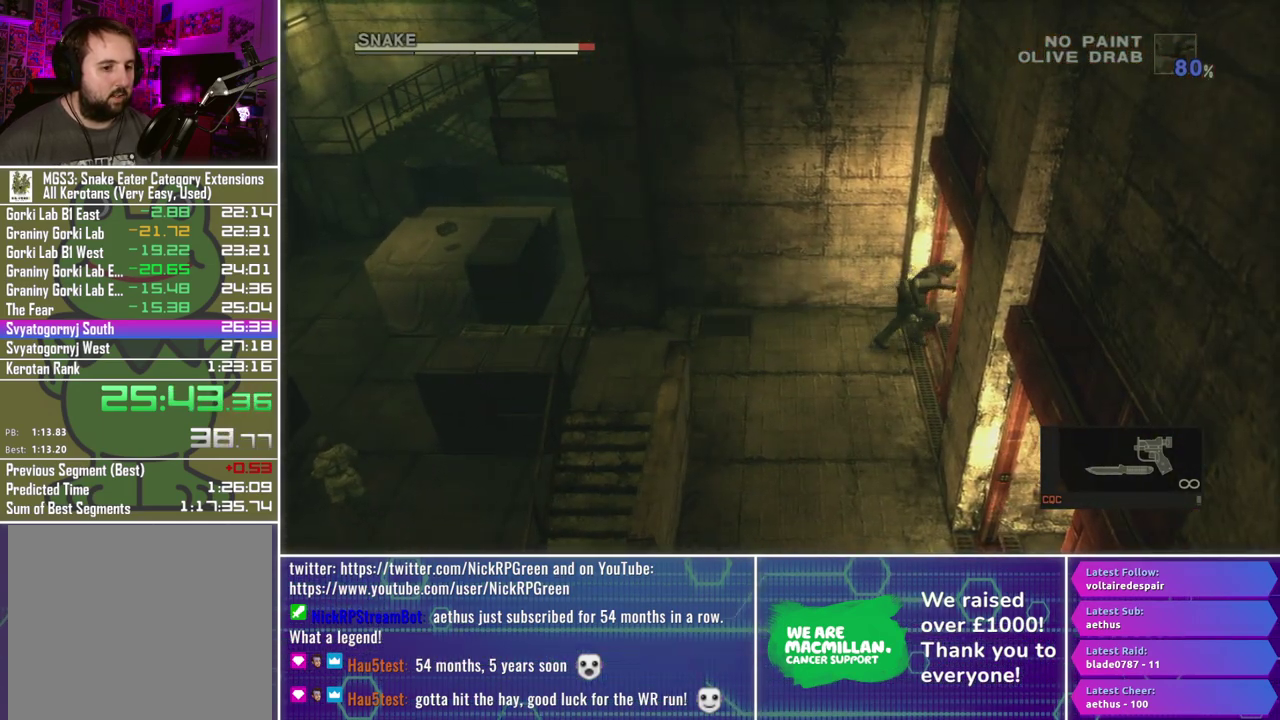
{"buttons": [], "left_stick": "right", "right_stick": "center", "events": []}
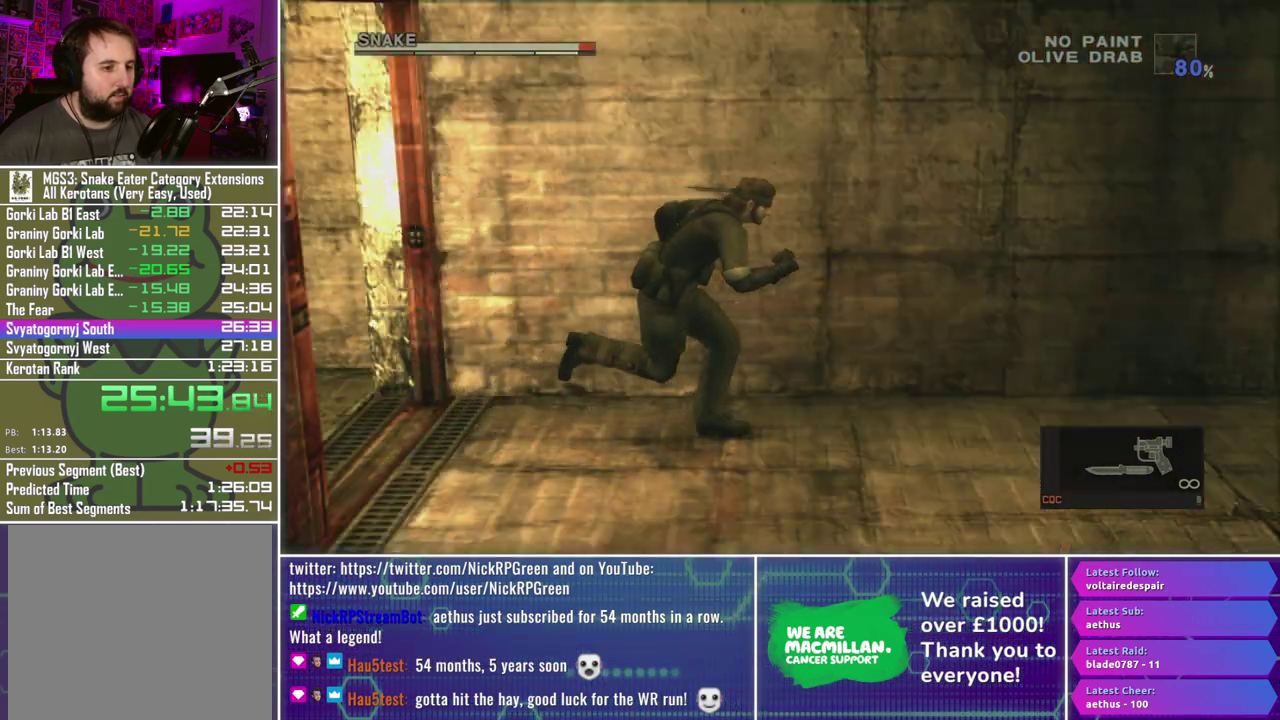
{"buttons": [], "left_stick": "right", "right_stick": "center", "events": []}
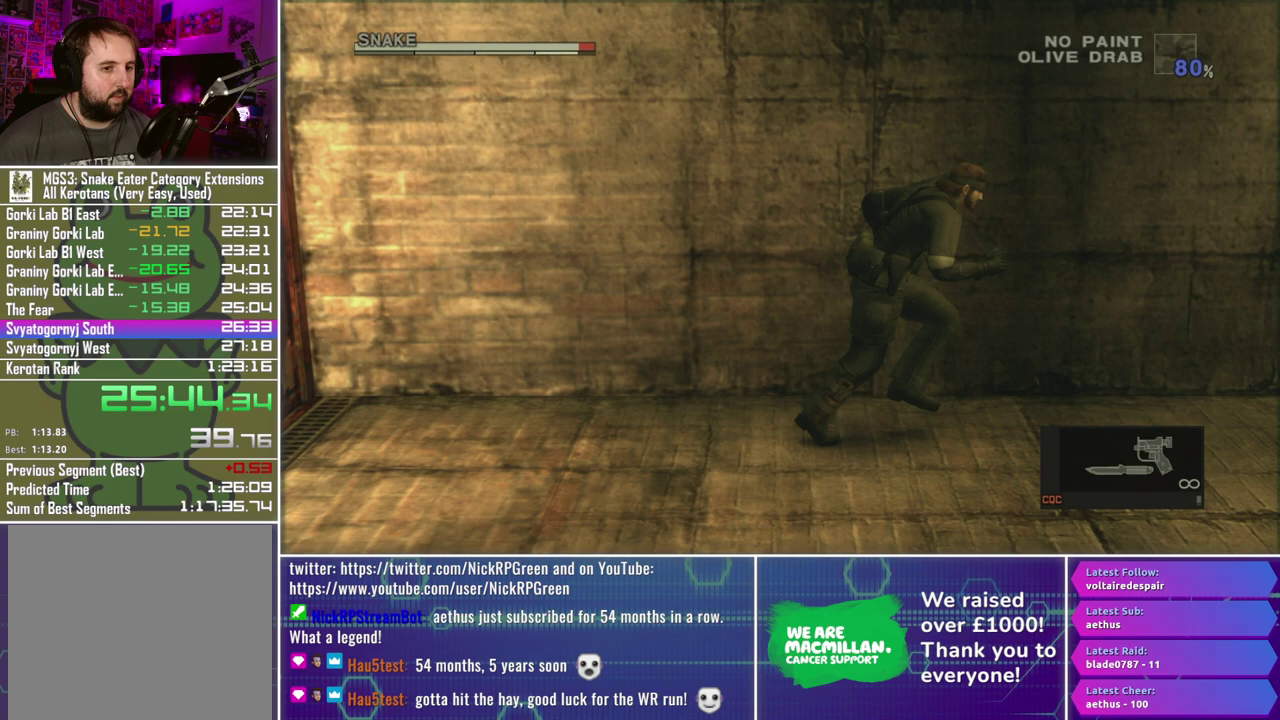
{"buttons": [], "left_stick": "right", "right_stick": "center", "events": []}
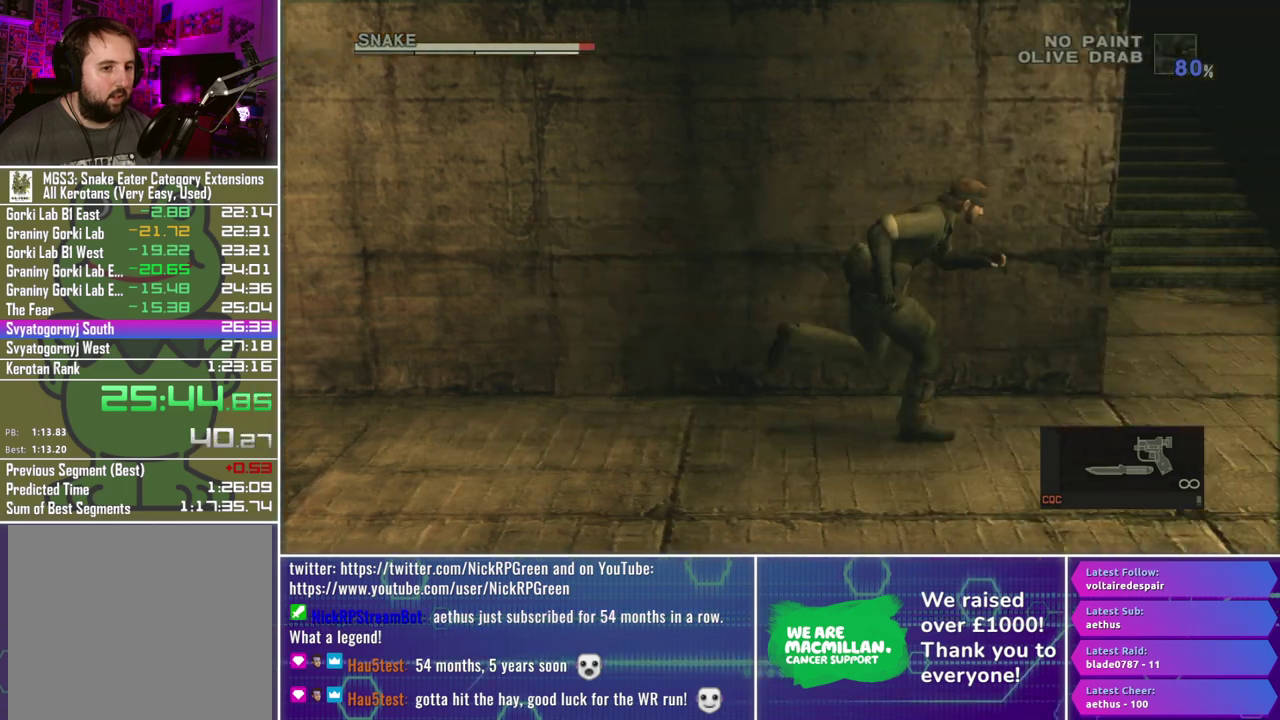
{"buttons": [], "left_stick": "up", "right_stick": "center", "events": [[183, "left_stick", "up-right"], [317, "left_stick", "up"]]}
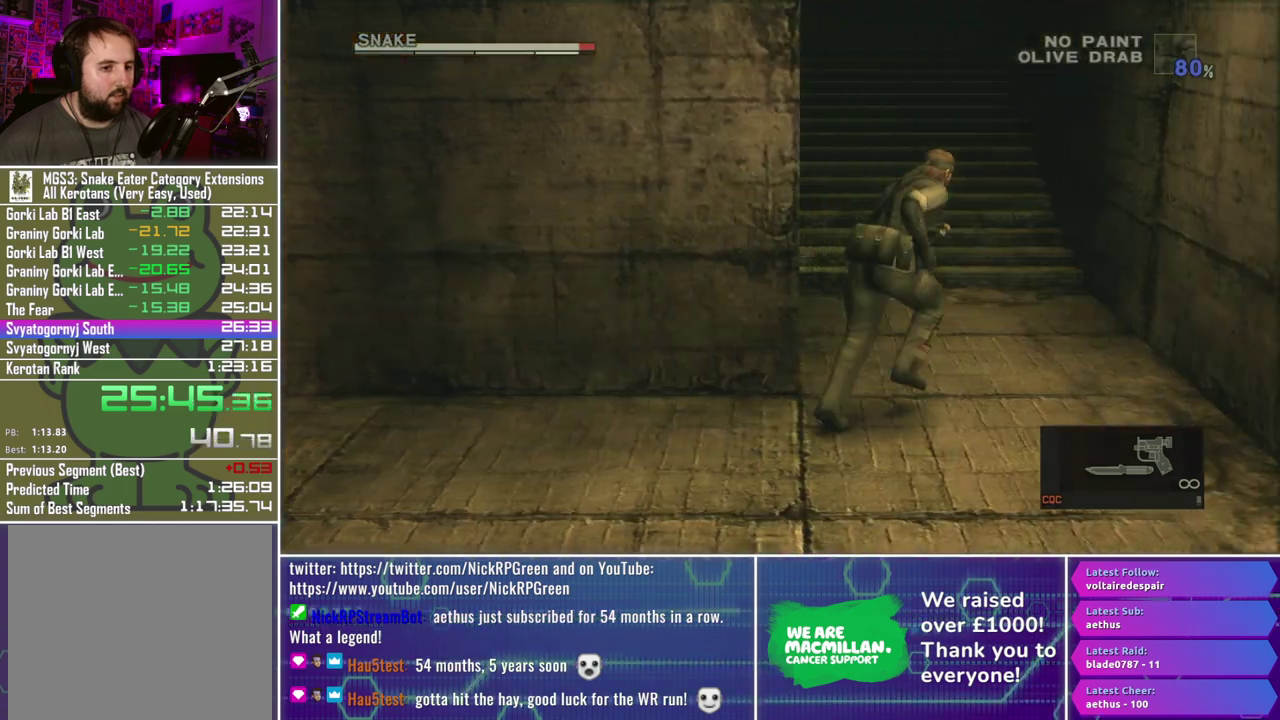
{"buttons": [], "left_stick": "up", "right_stick": "center", "events": []}
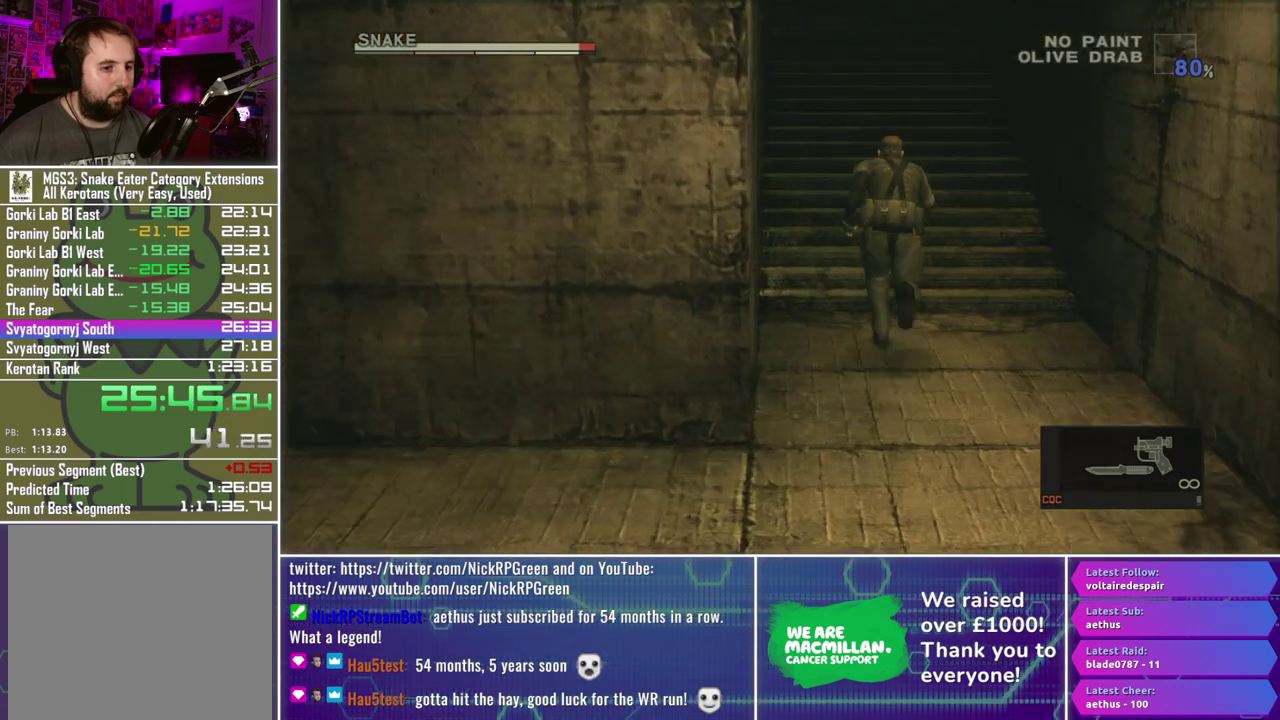
{"buttons": [], "left_stick": "up", "right_stick": "center", "events": [[117, "A", "down"], [200, "A", "up"], [300, "A", "down"], [367, "A", "up"]]}
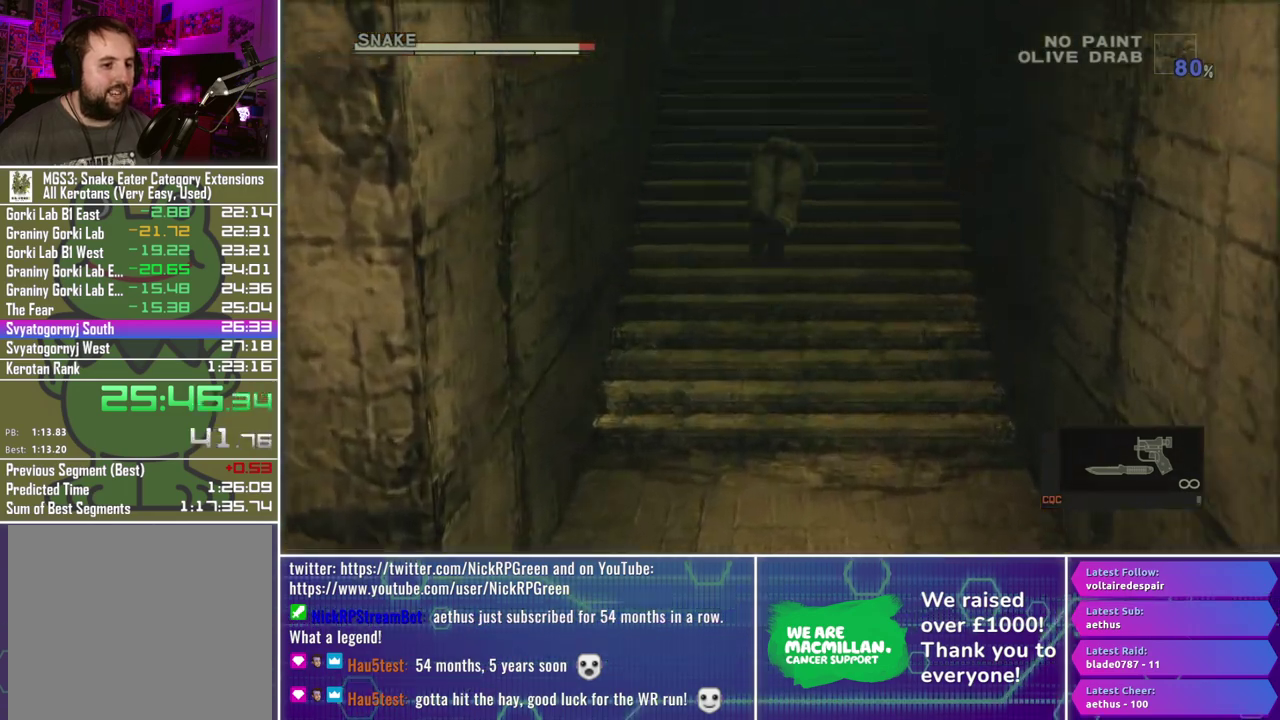
{"buttons": [], "left_stick": "up", "right_stick": "center", "events": []}
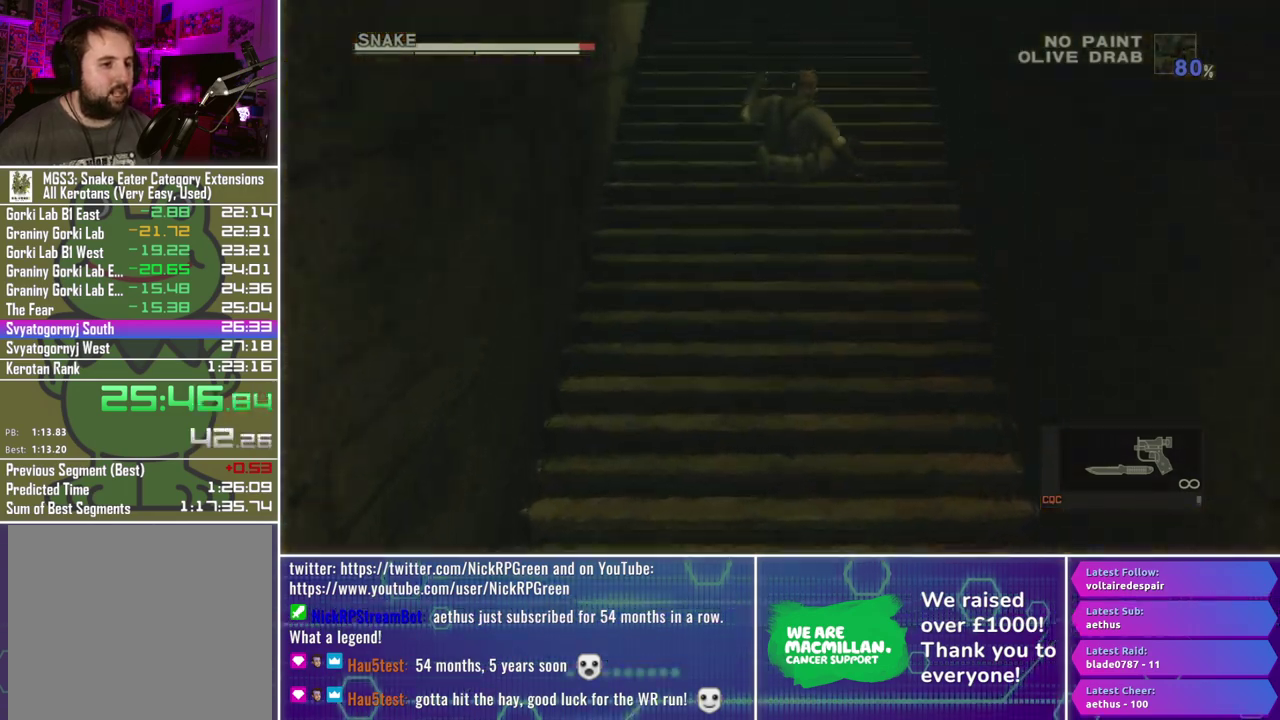
{"buttons": [], "left_stick": "up", "right_stick": "center", "events": []}
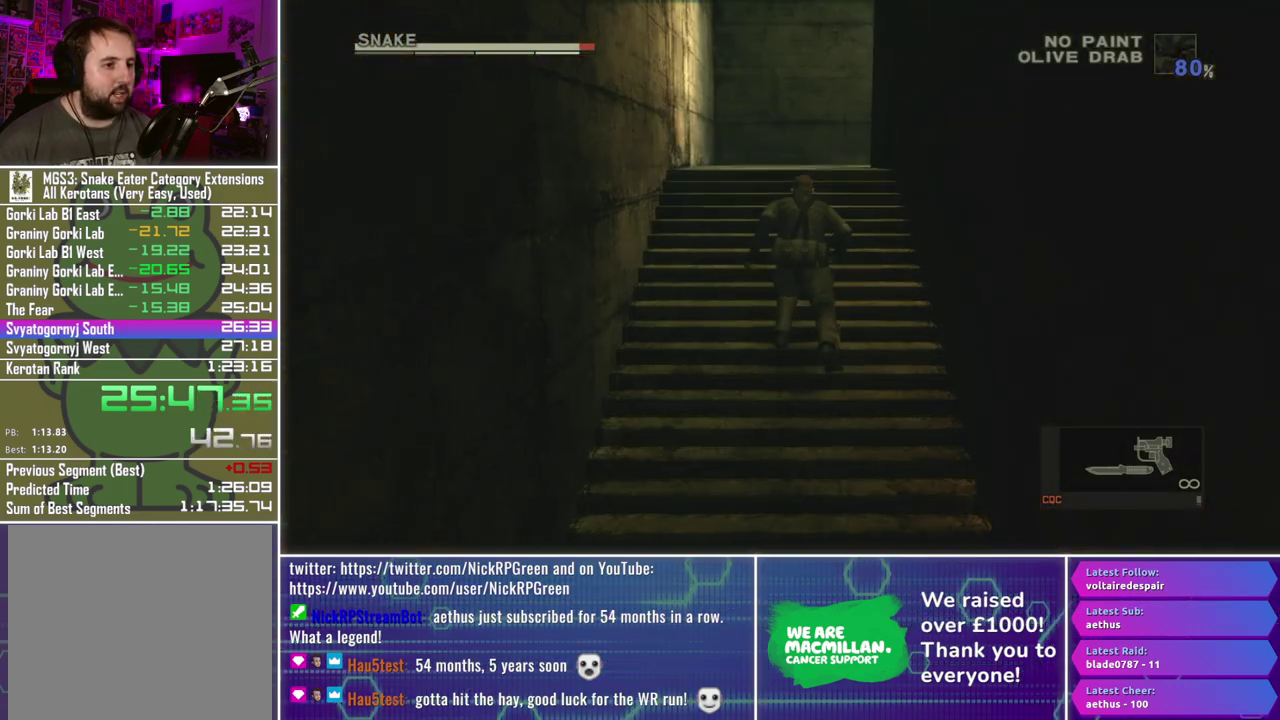
{"buttons": ["A"], "left_stick": "up", "right_stick": "center", "events": [[50, "A", "down"]]}
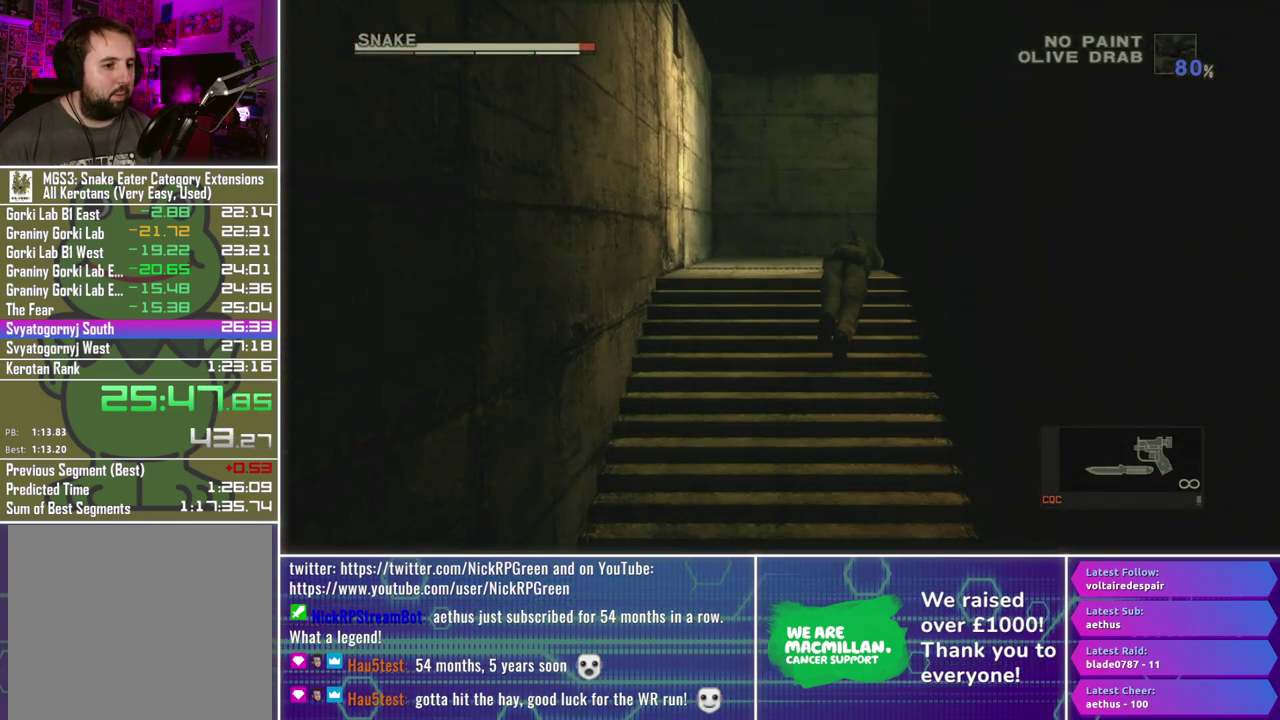
{"buttons": ["A"], "left_stick": "up", "right_stick": "center", "events": []}
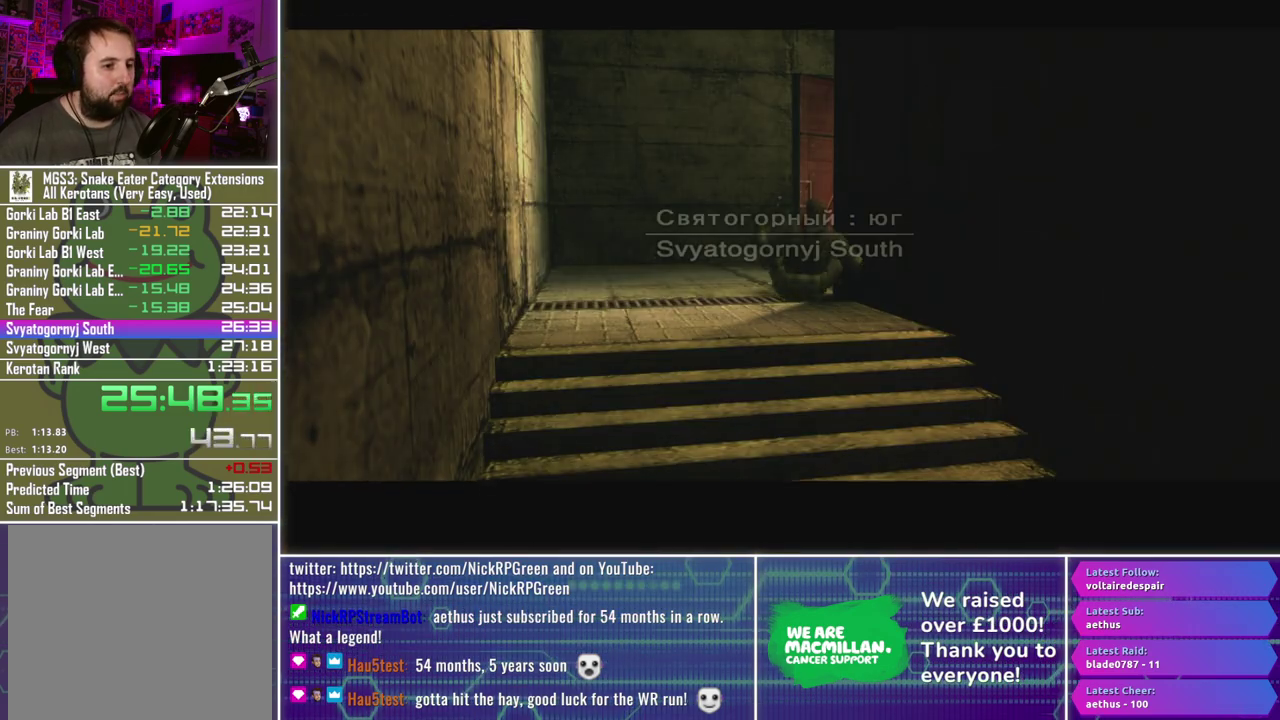
{"buttons": [], "left_stick": "center", "right_stick": "center", "events": [[250, "A", "up"], [300, "left_stick", "center"]]}
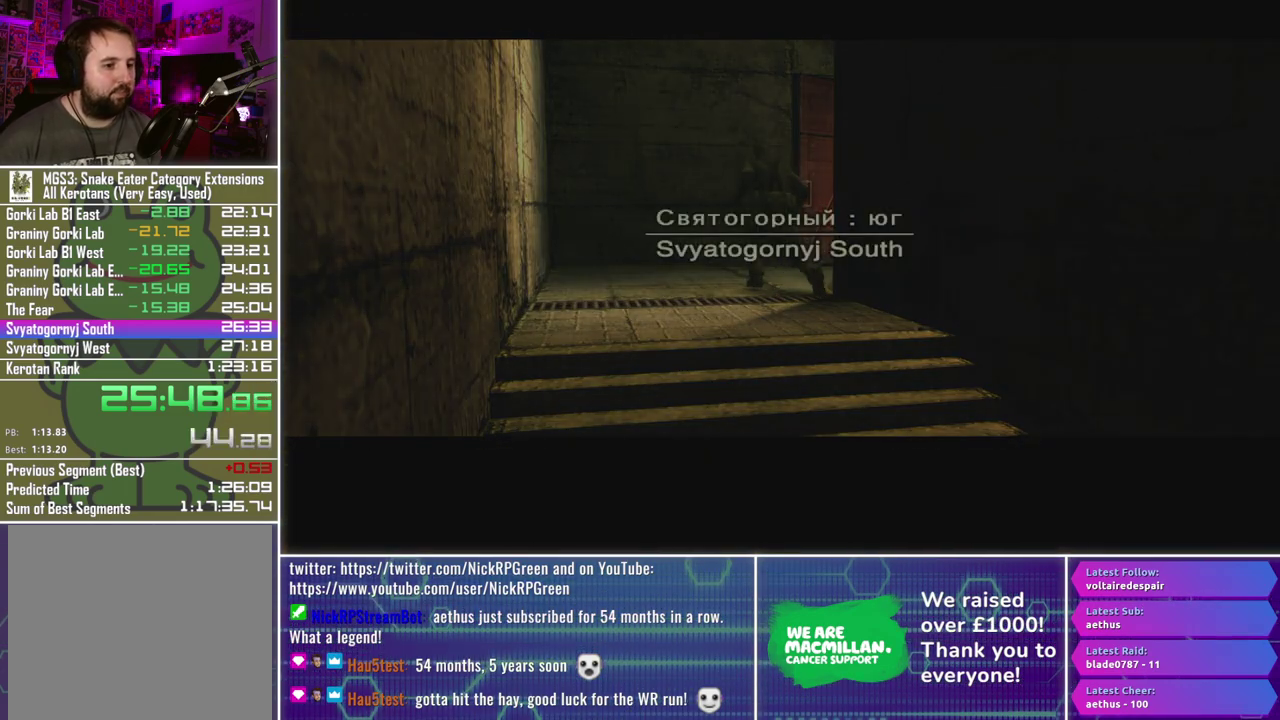
{"buttons": [], "left_stick": "center", "right_stick": "center", "events": []}
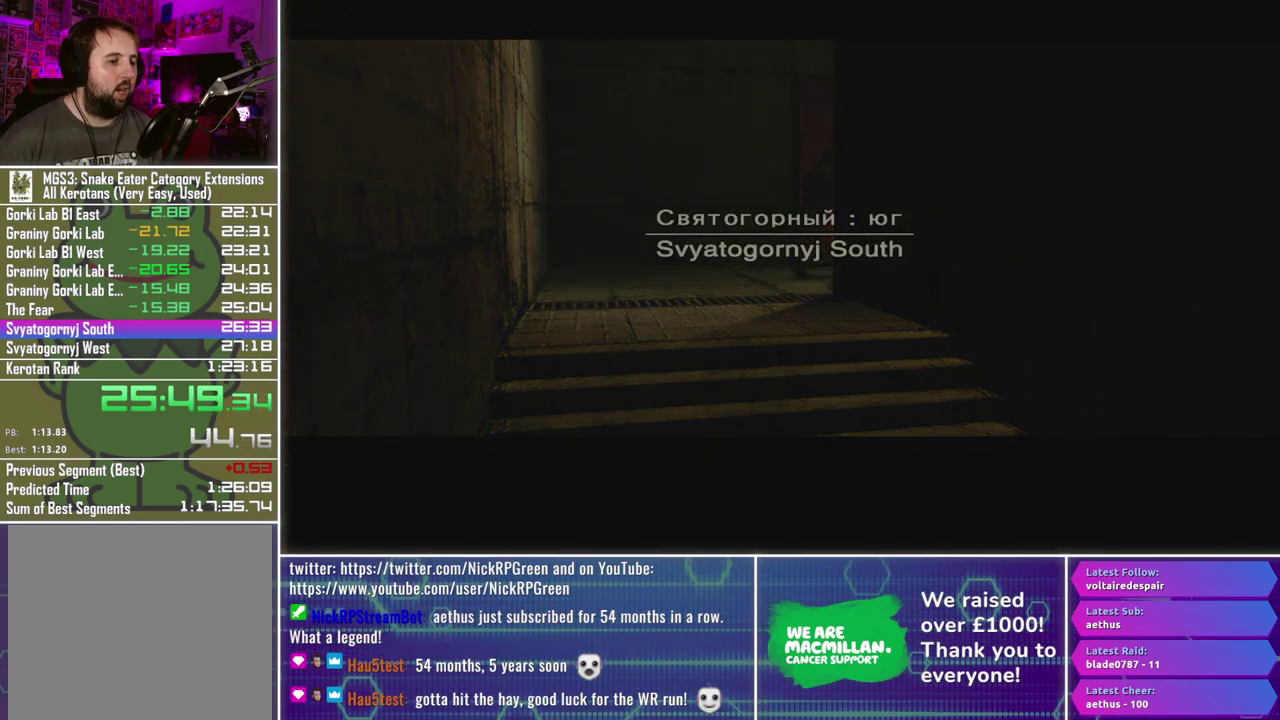
{"buttons": [], "left_stick": "center", "right_stick": "center", "events": []}
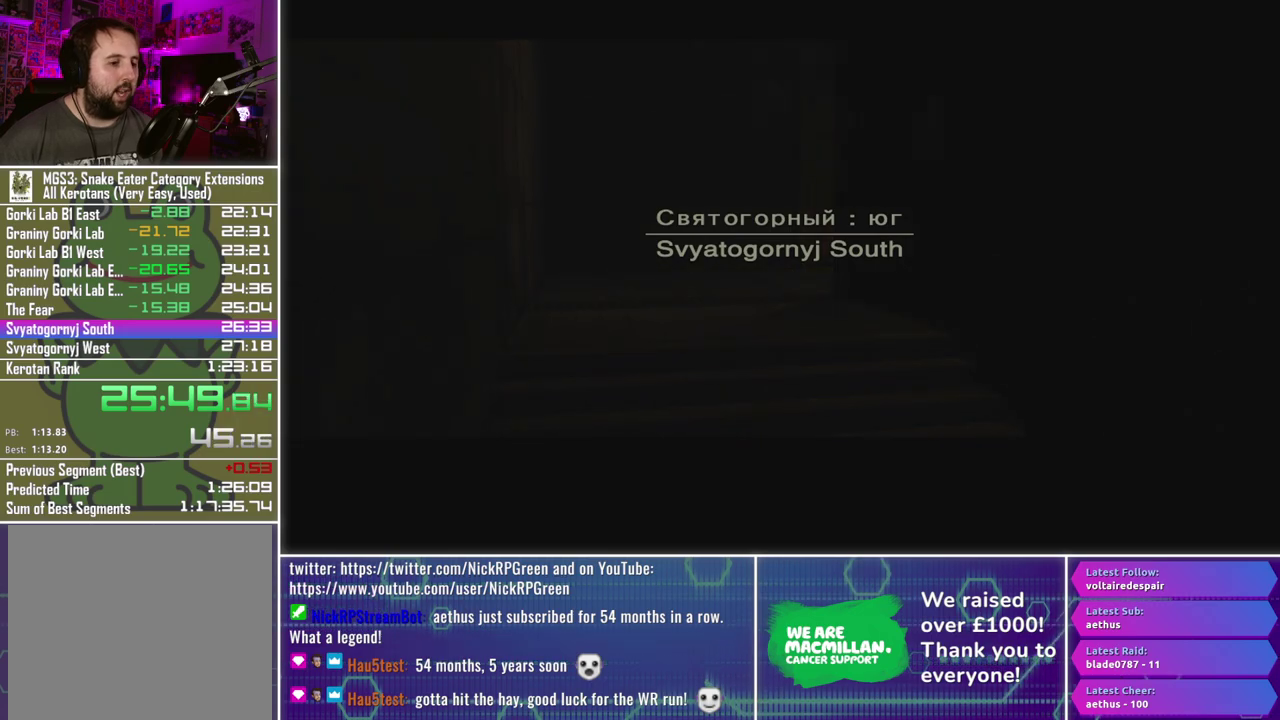
{"buttons": [], "left_stick": "center", "right_stick": "center", "events": []}
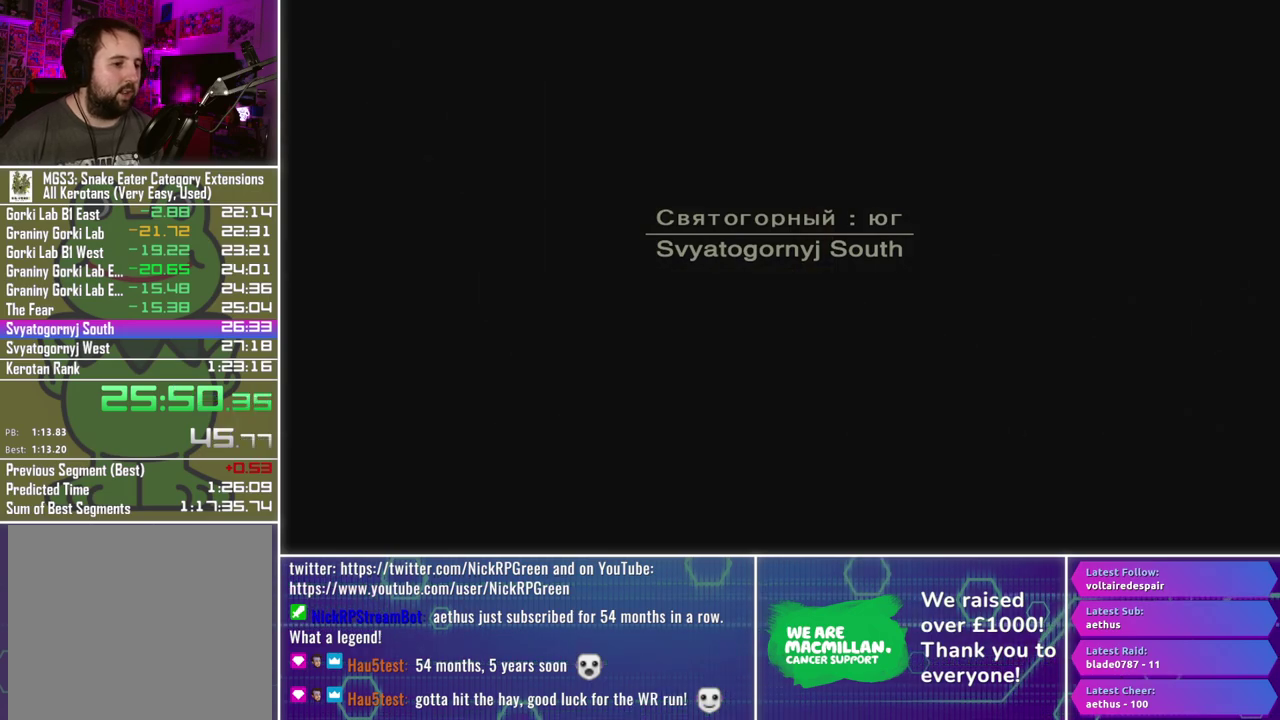
{"buttons": [], "left_stick": "center", "right_stick": "center", "events": []}